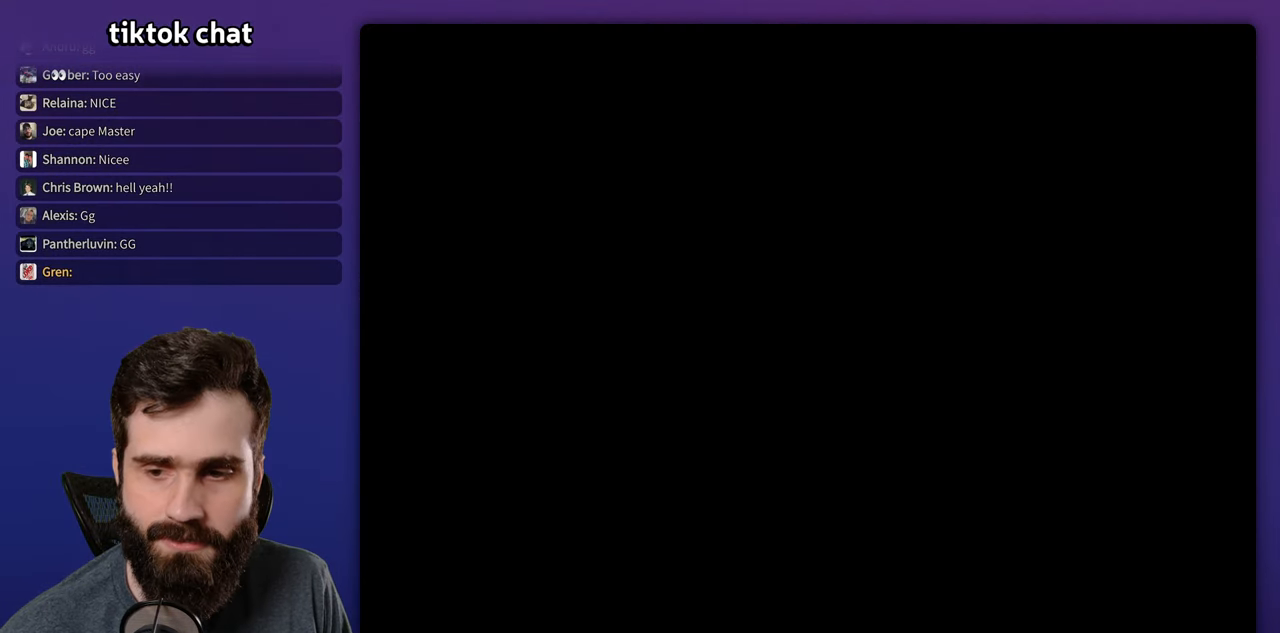
Gameplay with a controller (Nintendo layout); each line is a JSON object with the inputs held at the frame after it (dt_ms = milliseconds from this image to that frame). "events" lists button and stick changes between this image and that frame as [ms after this image, input, new state], when the widget could be followed in between. Not read: L3 R1 R3.
{"dt_ms": 500, "buttons": ["Y", "DPAD_RIGHT"], "events": []}
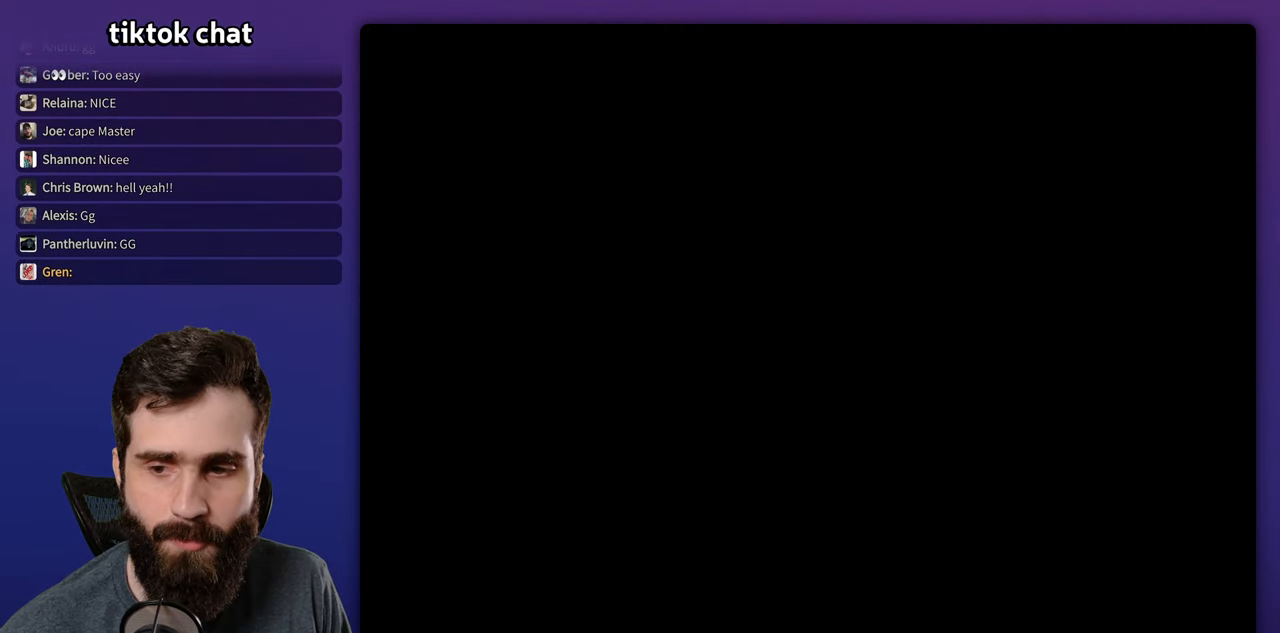
{"dt_ms": 500, "buttons": ["Y", "DPAD_RIGHT"], "events": []}
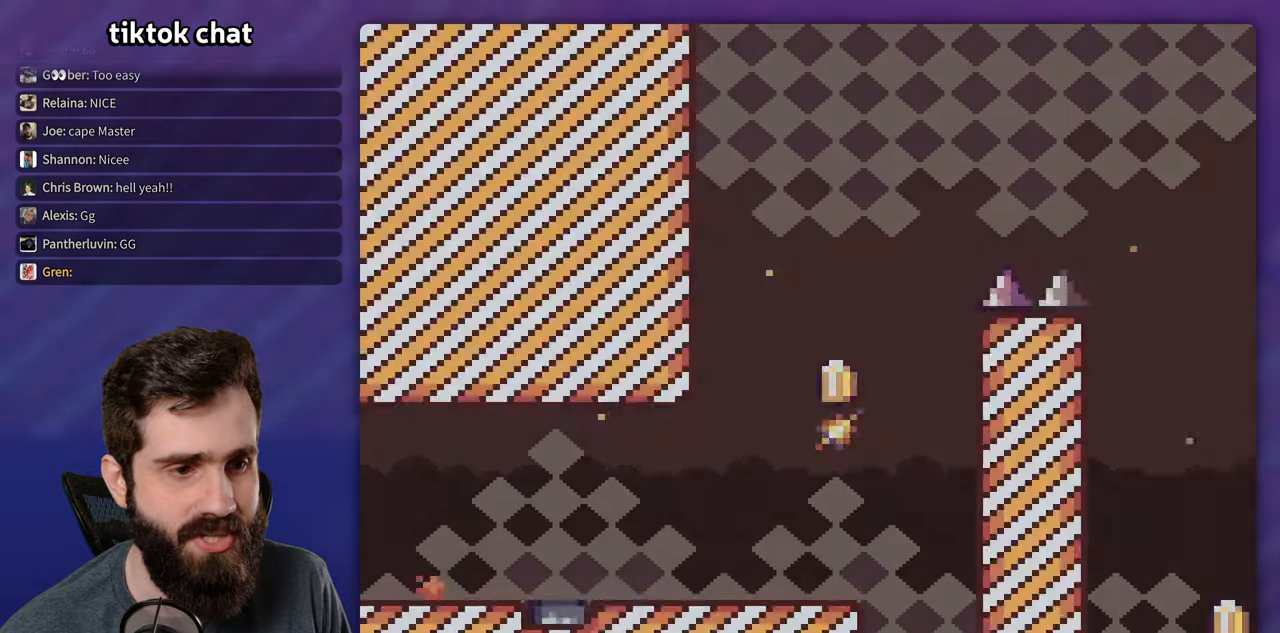
{"dt_ms": 500, "buttons": ["B", "Y", "DPAD_RIGHT"], "events": [[383, "B", "down"]]}
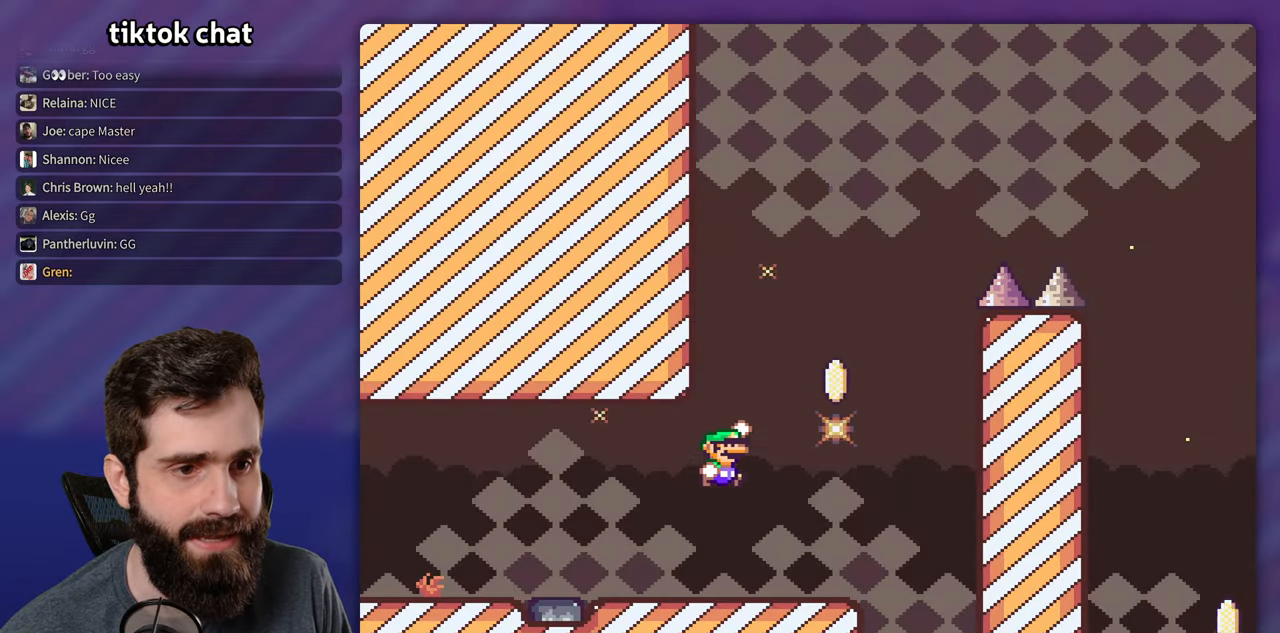
{"dt_ms": 500, "buttons": ["B", "Y", "DPAD_RIGHT"], "events": []}
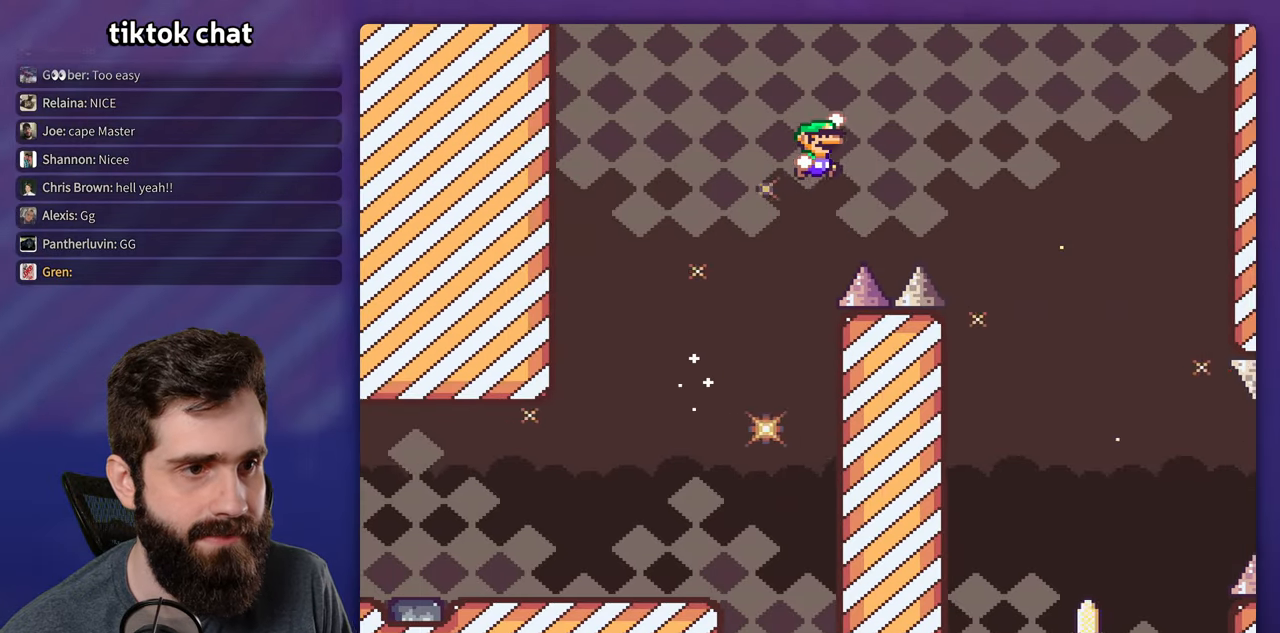
{"dt_ms": 500, "buttons": ["Y", "DPAD_LEFT"], "events": [[133, "B", "up"], [433, "DPAD_RIGHT", "up"], [450, "DPAD_LEFT", "down"]]}
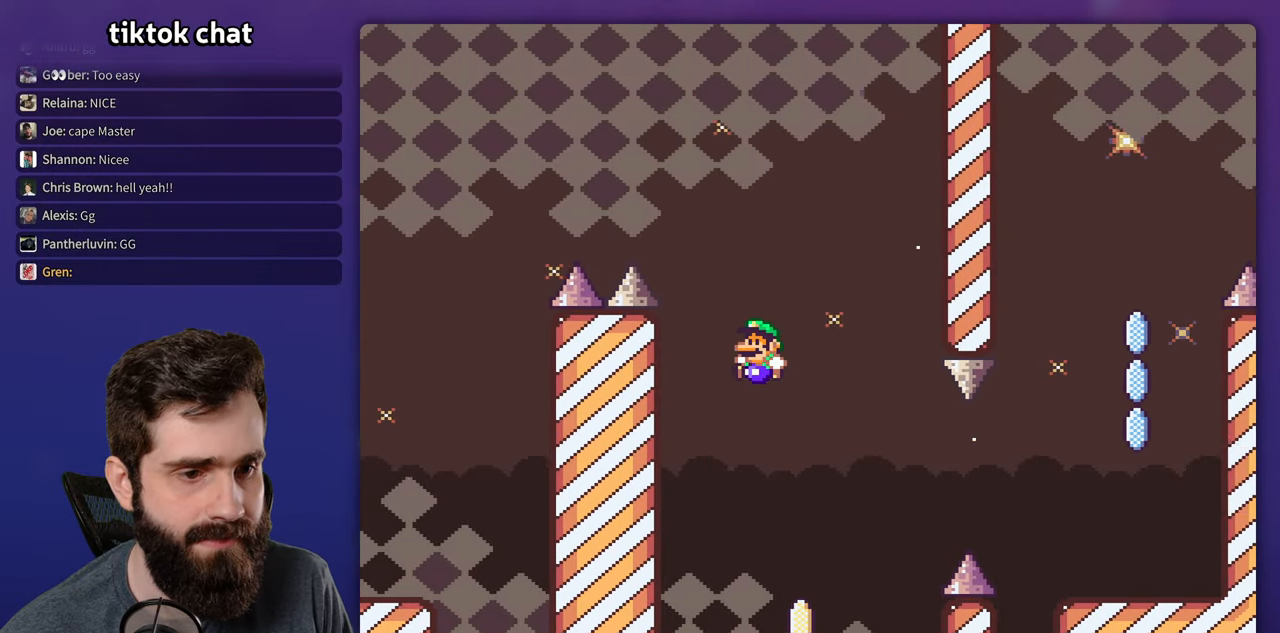
{"dt_ms": 500, "buttons": ["Y", "DPAD_RIGHT"], "events": [[50, "DPAD_LEFT", "up"], [50, "DPAD_UP", "down"], [67, "DPAD_RIGHT", "down"], [67, "DPAD_UP", "up"]]}
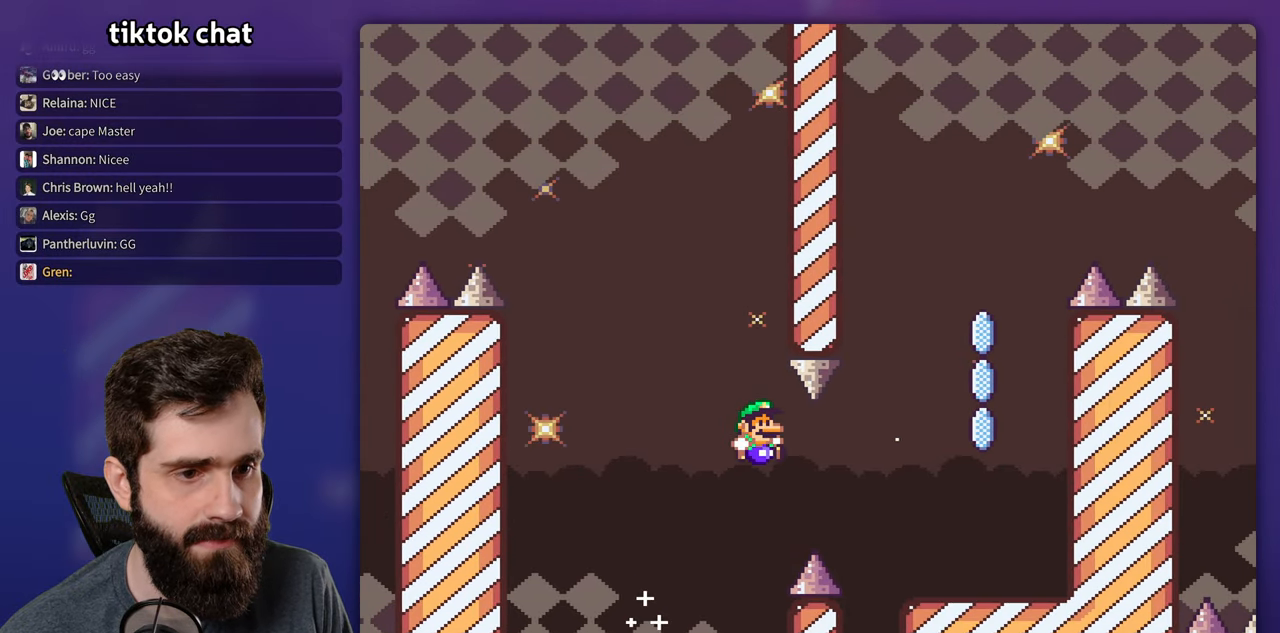
{"dt_ms": 500, "buttons": ["Y", "DPAD_RIGHT"], "events": [[17, "B", "down"], [483, "B", "up"]]}
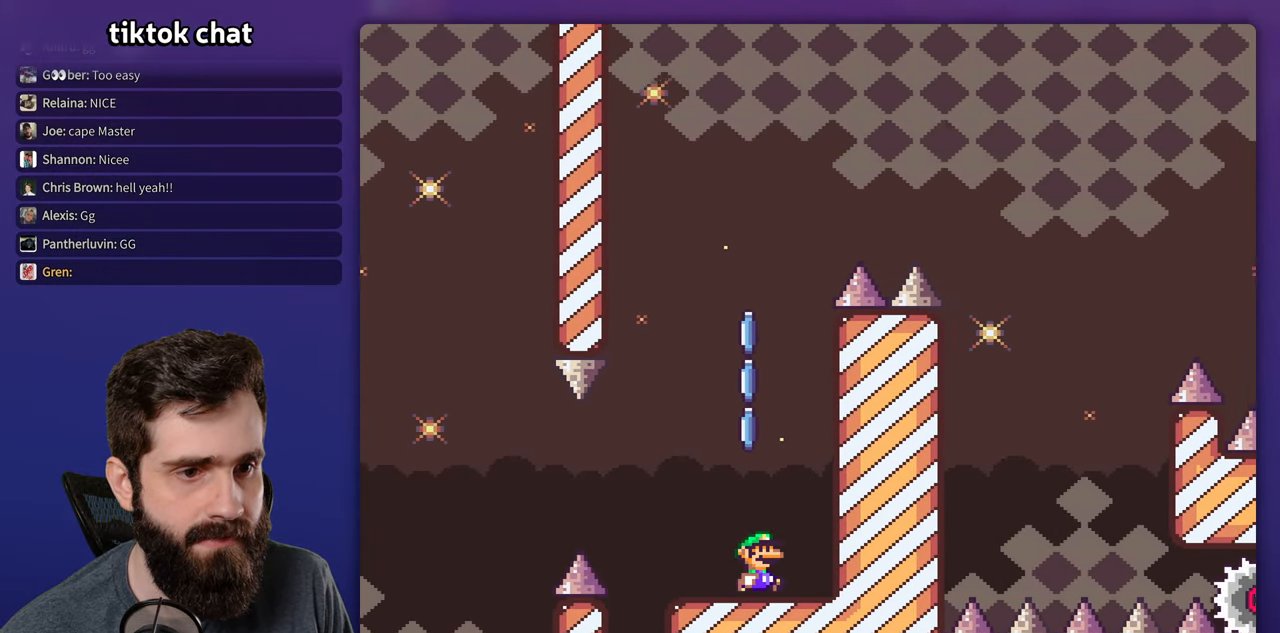
{"dt_ms": 1000, "buttons": ["A", "X", "DPAD_RIGHT"], "events": [[33, "Y", "up"], [50, "X", "down"], [117, "A", "down"], [167, "DPAD_RIGHT", "up"], [317, "DPAD_LEFT", "down"], [583, "DPAD_LEFT", "up"], [600, "DPAD_RIGHT", "down"]]}
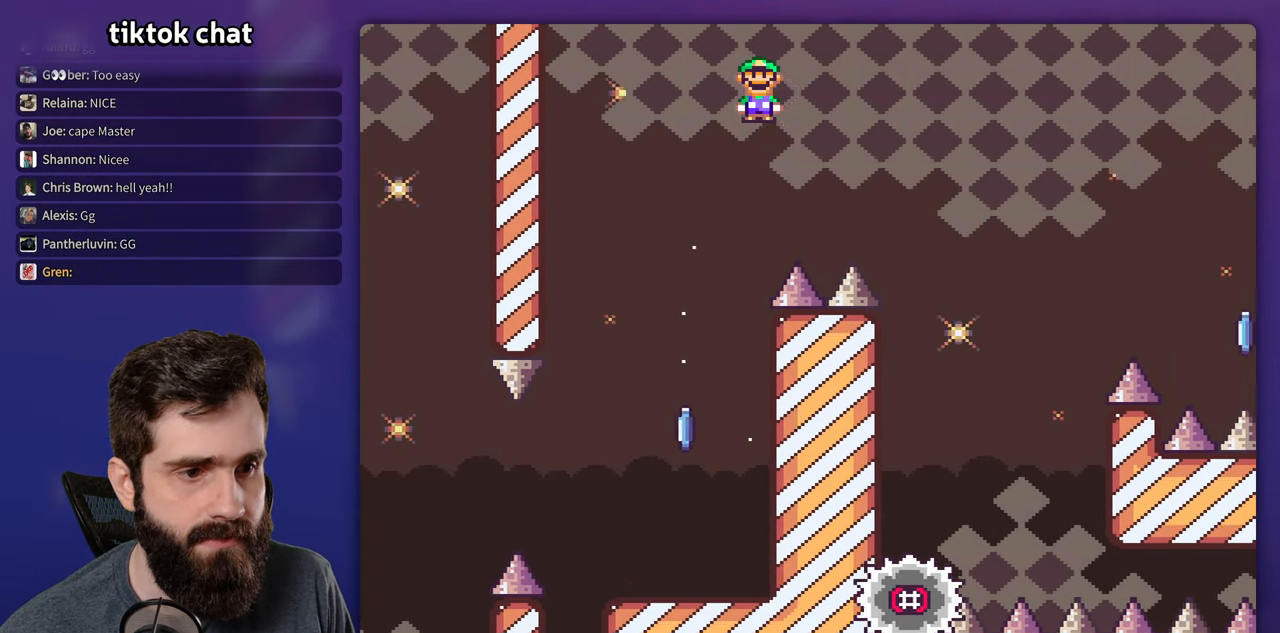
{"dt_ms": 500, "buttons": ["X", "DPAD_RIGHT"], "events": [[317, "A", "up"]]}
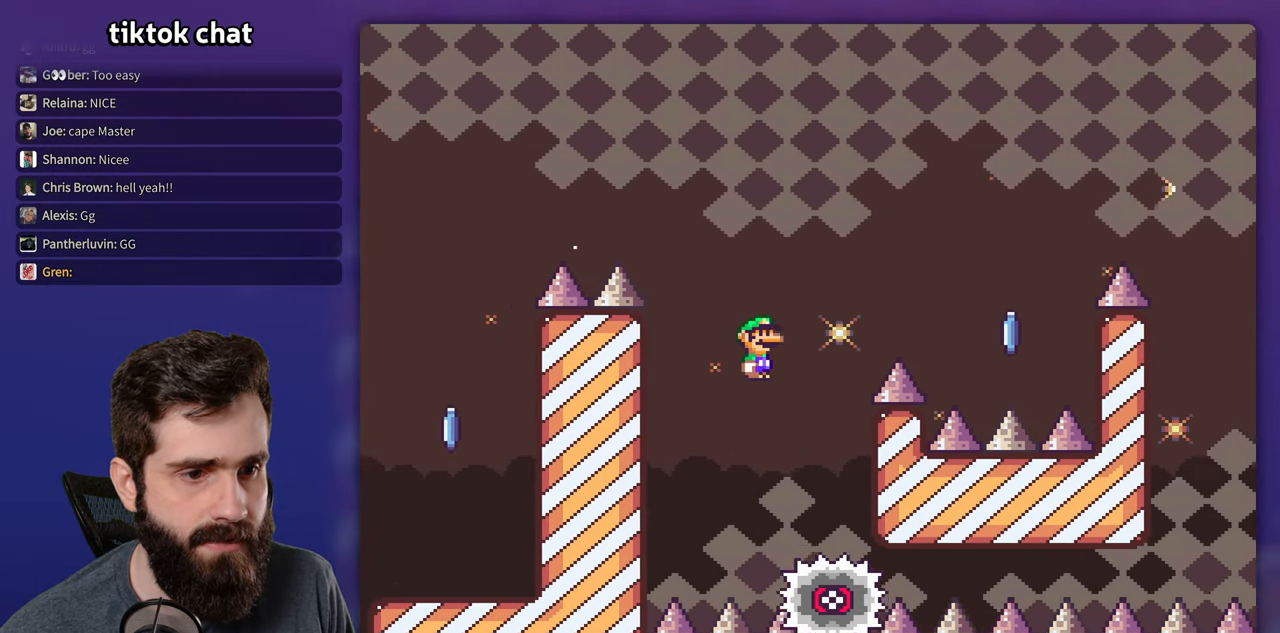
{"dt_ms": 500, "buttons": ["A", "X", "DPAD_RIGHT"], "events": [[167, "A", "down"], [267, "DPAD_RIGHT", "up"], [283, "DPAD_LEFT", "down"], [417, "DPAD_LEFT", "up"], [433, "DPAD_RIGHT", "down"]]}
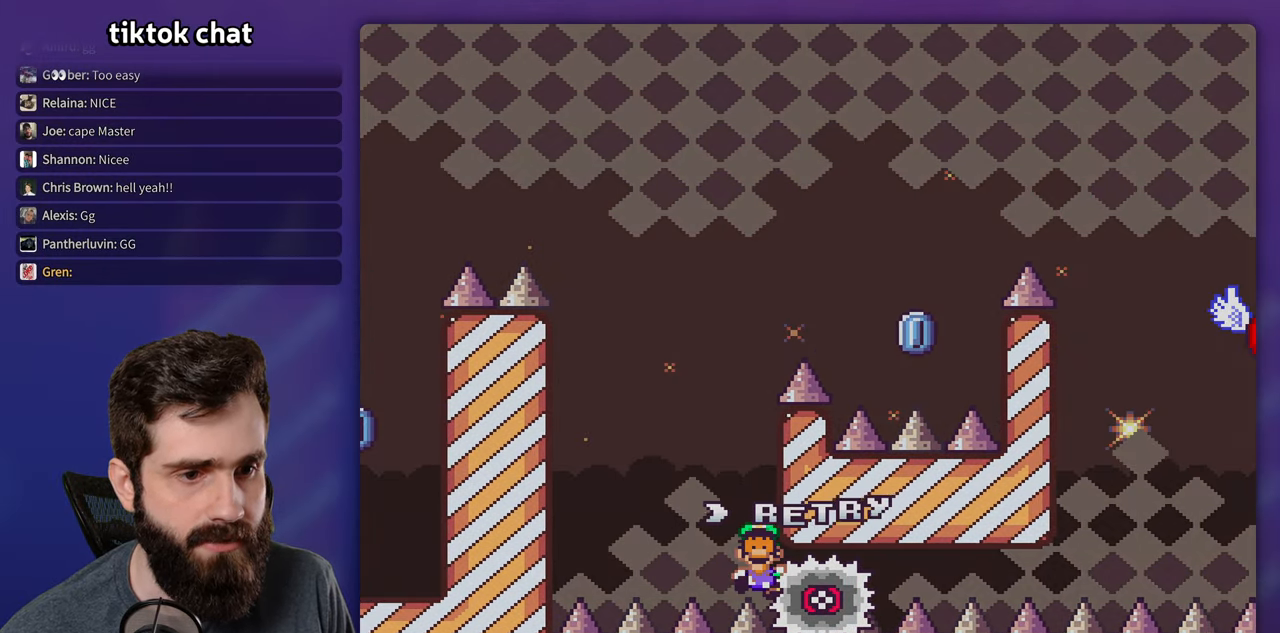
{"dt_ms": 500, "buttons": [], "events": [[117, "DPAD_RIGHT", "up"], [117, "X", "up"], [150, "A", "up"], [217, "A", "down"], [317, "A", "up"]]}
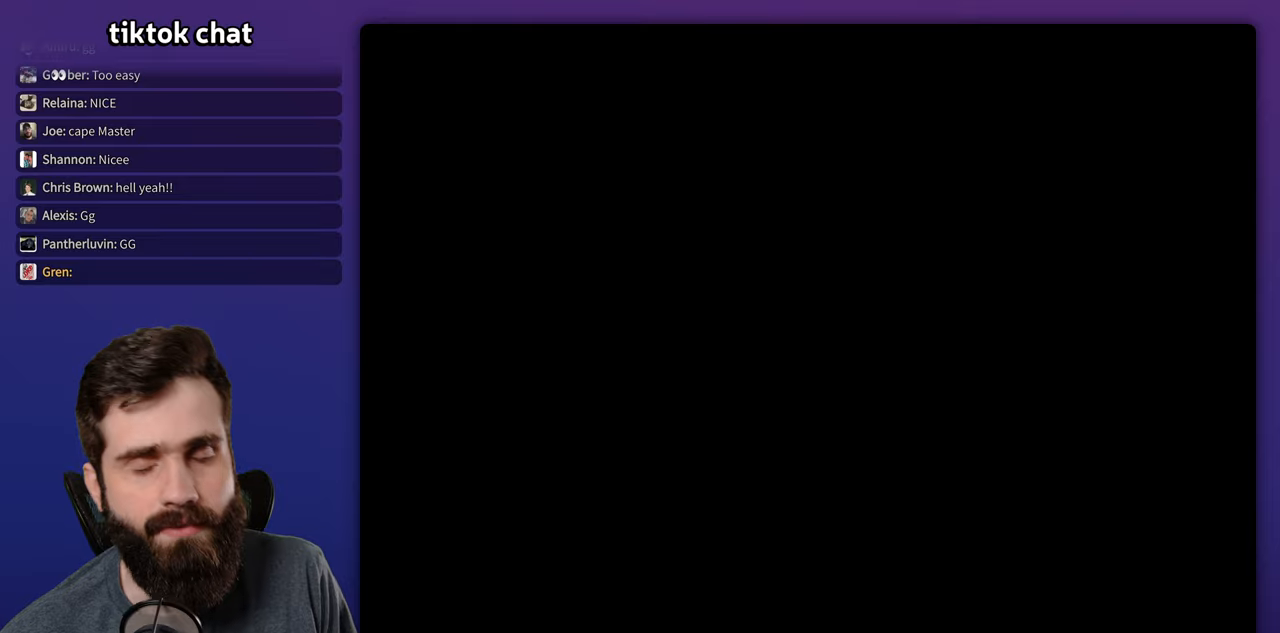
{"dt_ms": 500, "buttons": [], "events": []}
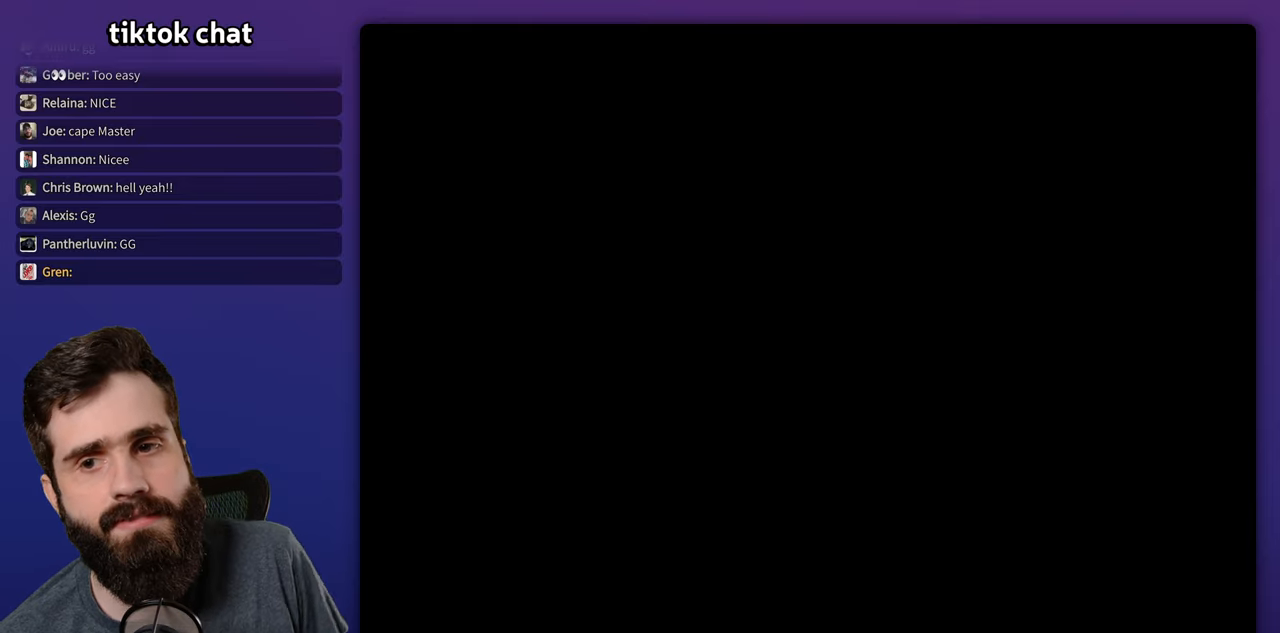
{"dt_ms": 500, "buttons": ["Y", "DPAD_RIGHT"], "events": [[200, "Y", "down"], [217, "DPAD_RIGHT", "down"]]}
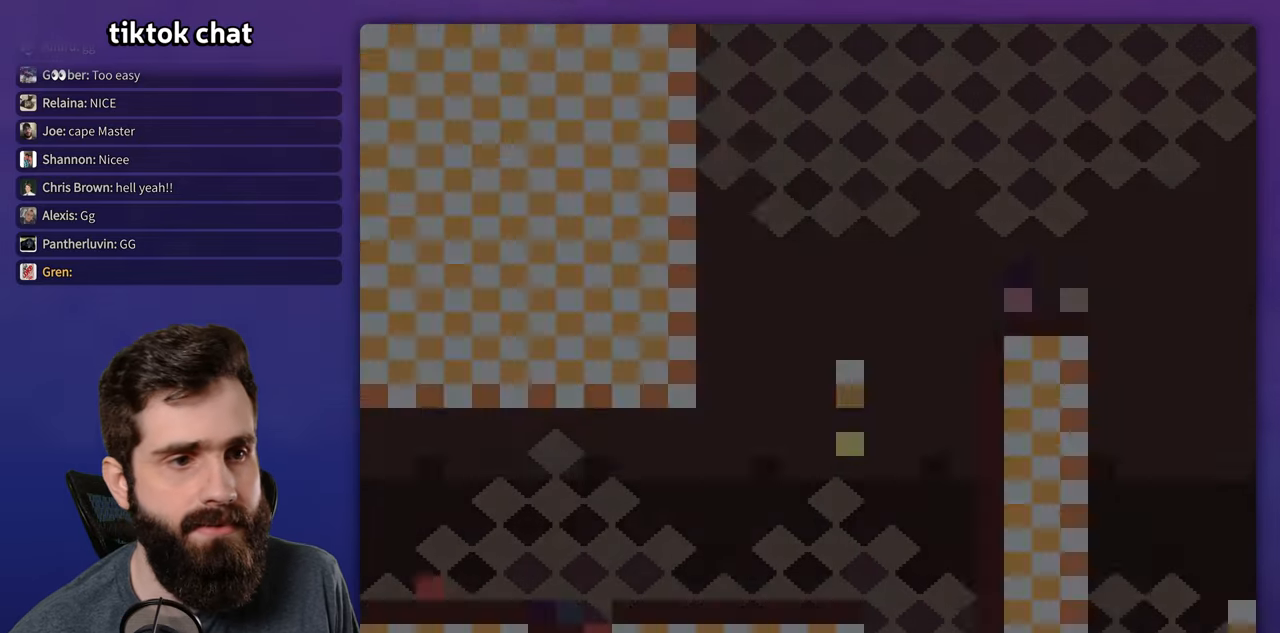
{"dt_ms": 500, "buttons": ["Y", "DPAD_RIGHT"], "events": []}
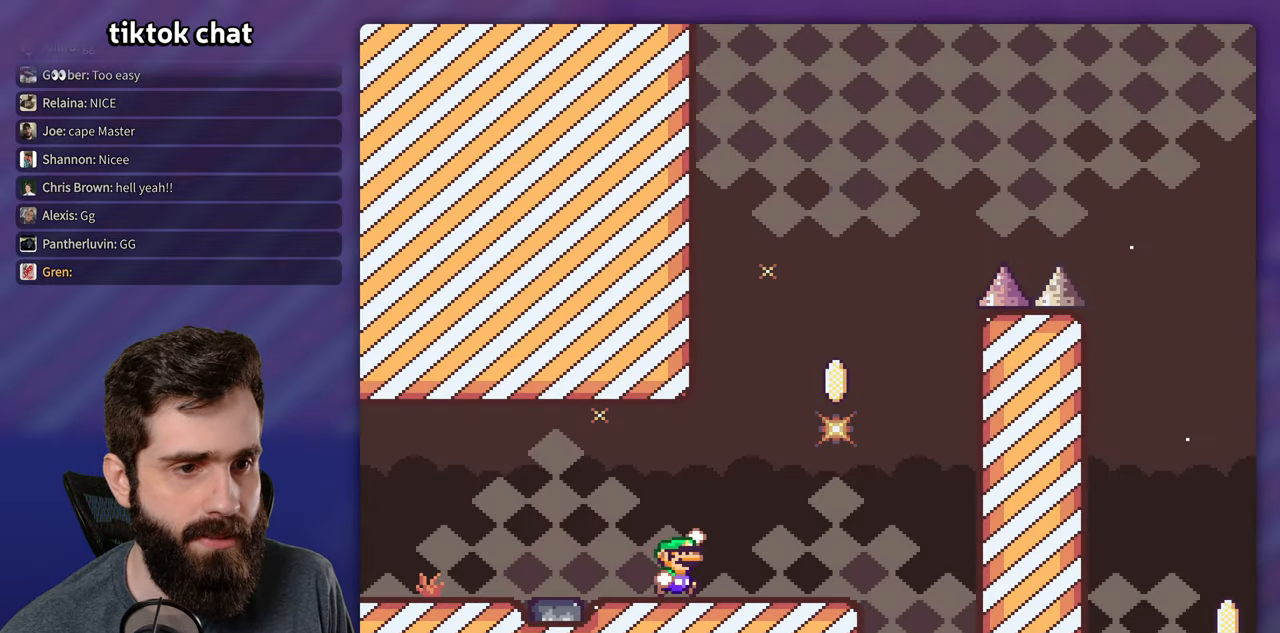
{"dt_ms": 500, "buttons": ["B", "Y", "DPAD_RIGHT"], "events": [[17, "B", "down"]]}
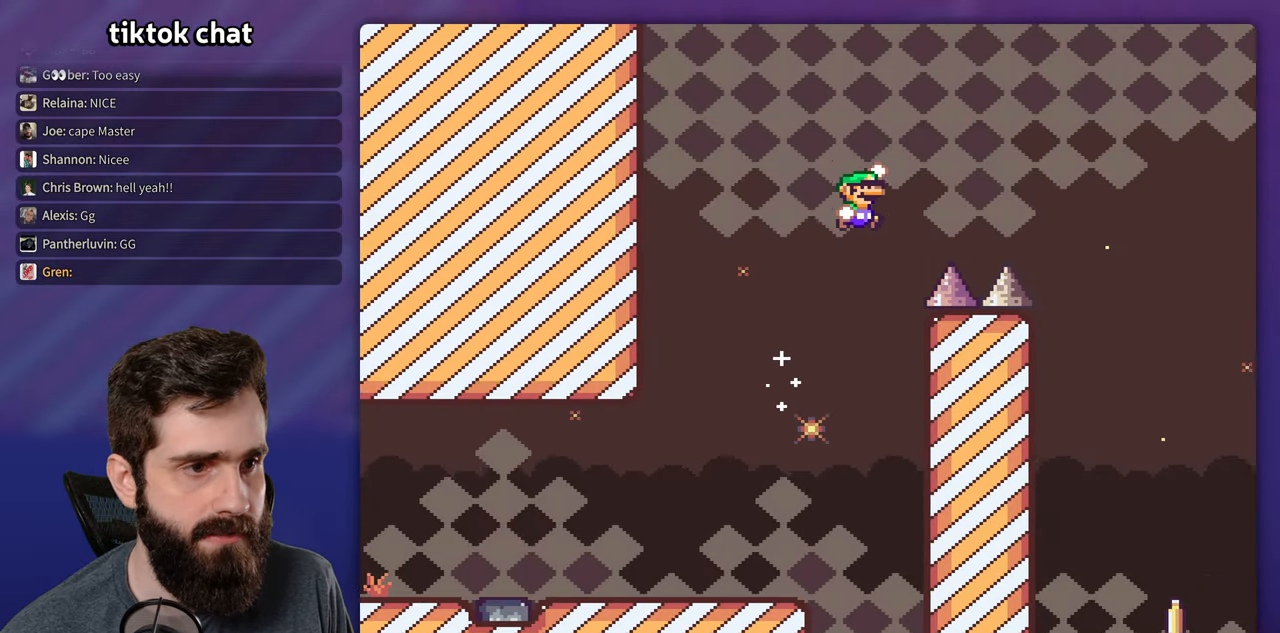
{"dt_ms": 500, "buttons": ["Y", "DPAD_RIGHT"], "events": [[350, "B", "up"]]}
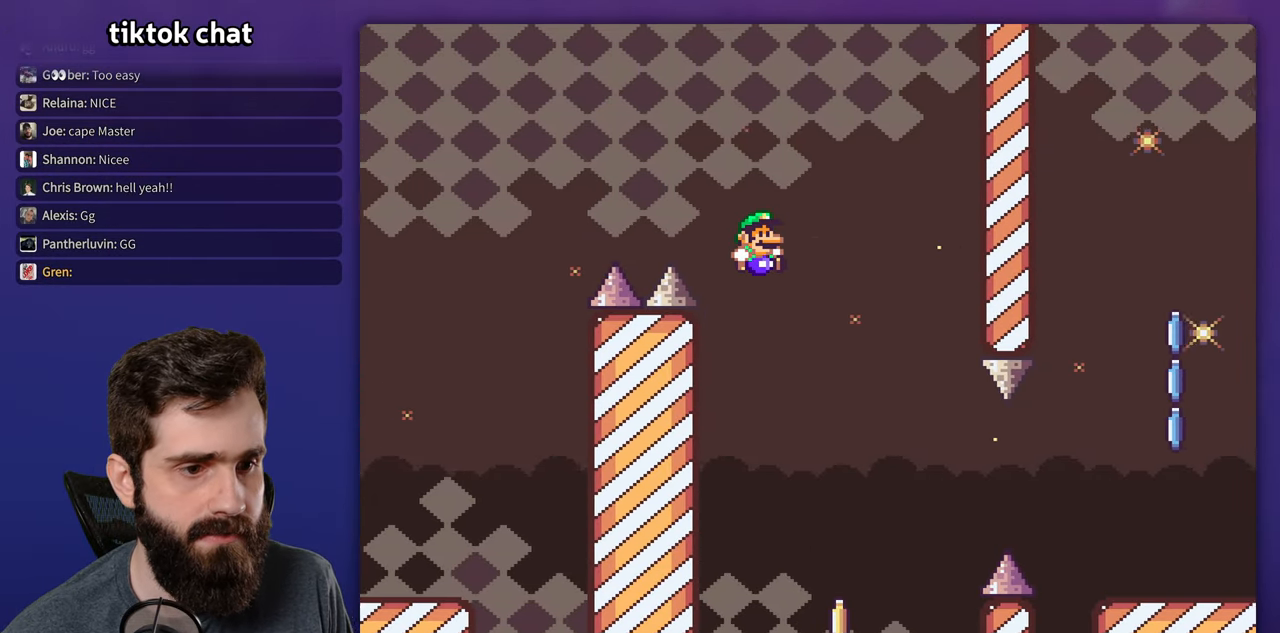
{"dt_ms": 500, "buttons": ["Y", "DPAD_RIGHT"], "events": [[17, "DPAD_RIGHT", "up"], [34, "DPAD_LEFT", "down"], [150, "DPAD_LEFT", "up"], [167, "DPAD_RIGHT", "down"]]}
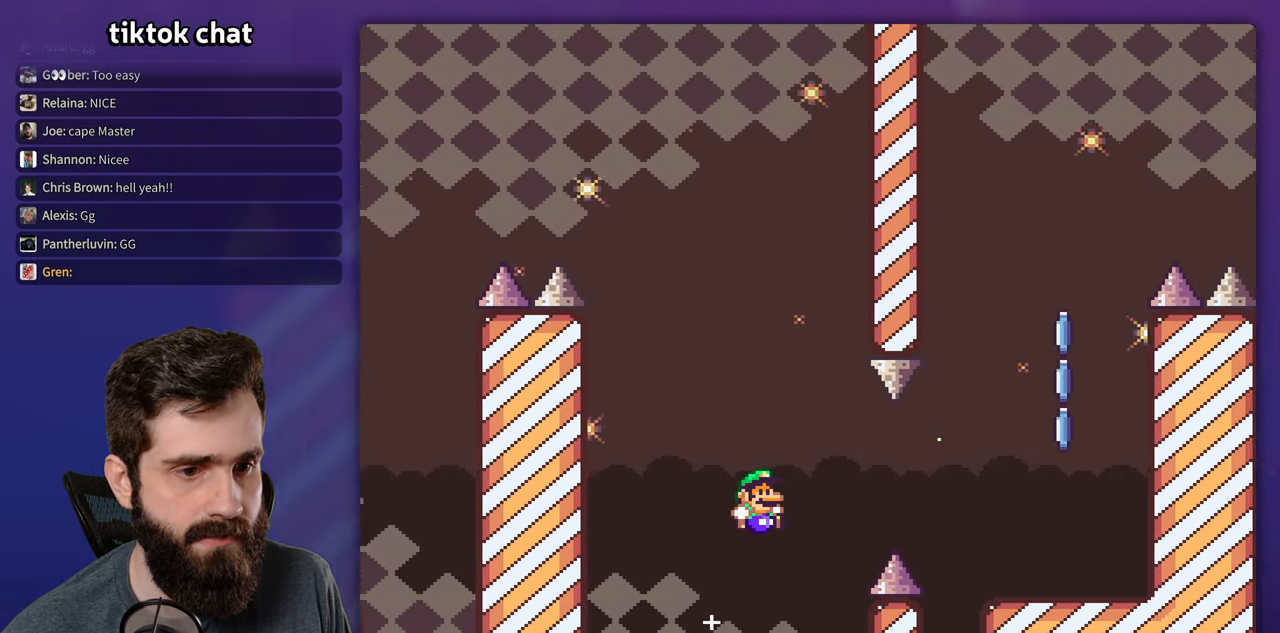
{"dt_ms": 500, "buttons": ["Y", "DPAD_RIGHT"], "events": [[117, "B", "down"], [500, "B", "up"]]}
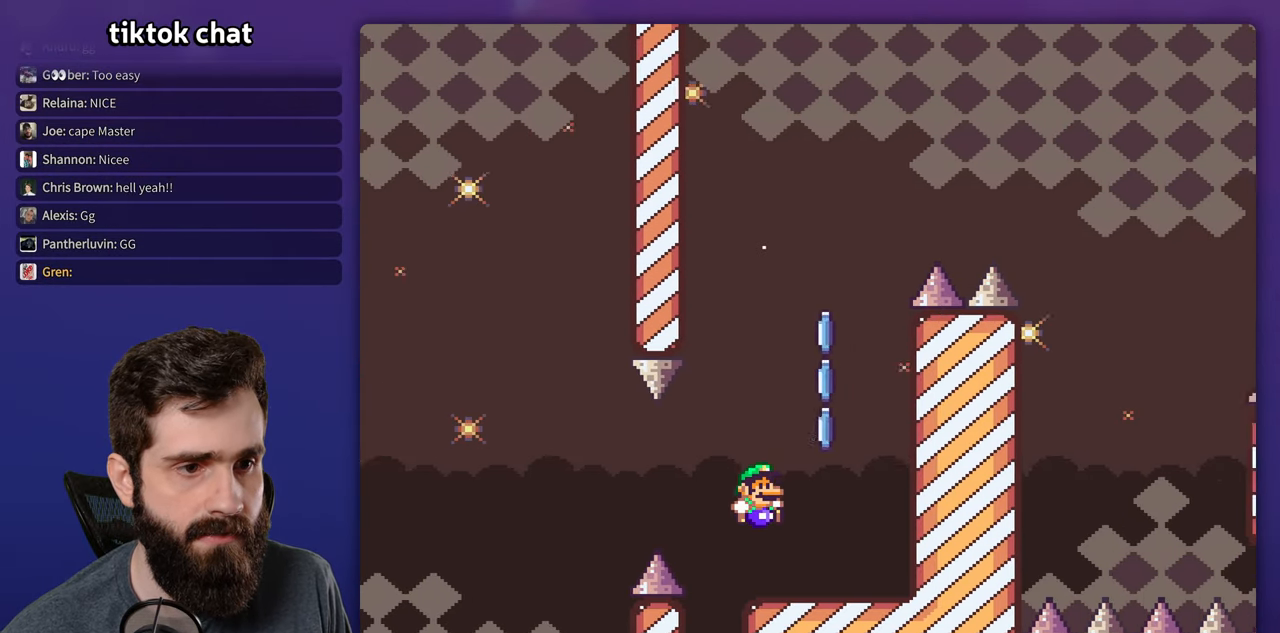
{"dt_ms": 500, "buttons": ["A", "X", "DPAD_LEFT"], "events": [[67, "Y", "up"], [100, "X", "down"], [184, "A", "down"], [317, "DPAD_RIGHT", "up"], [334, "DPAD_LEFT", "down"]]}
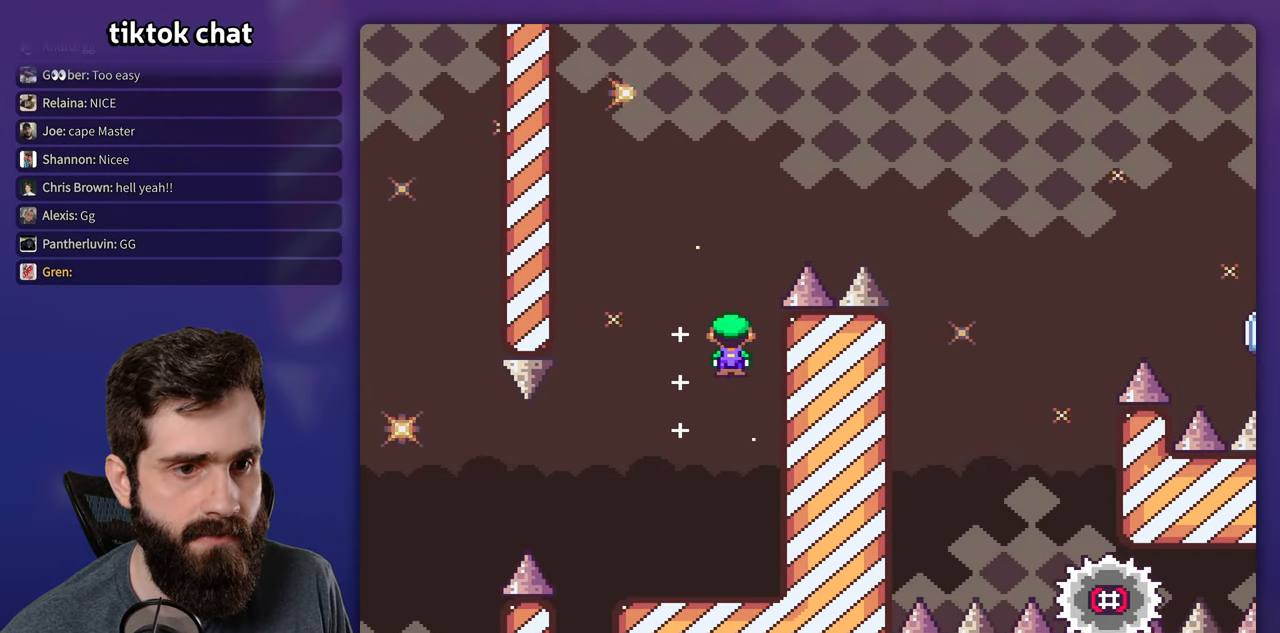
{"dt_ms": 500, "buttons": ["A", "X", "DPAD_RIGHT"], "events": [[117, "DPAD_LEFT", "up"], [134, "DPAD_RIGHT", "down"]]}
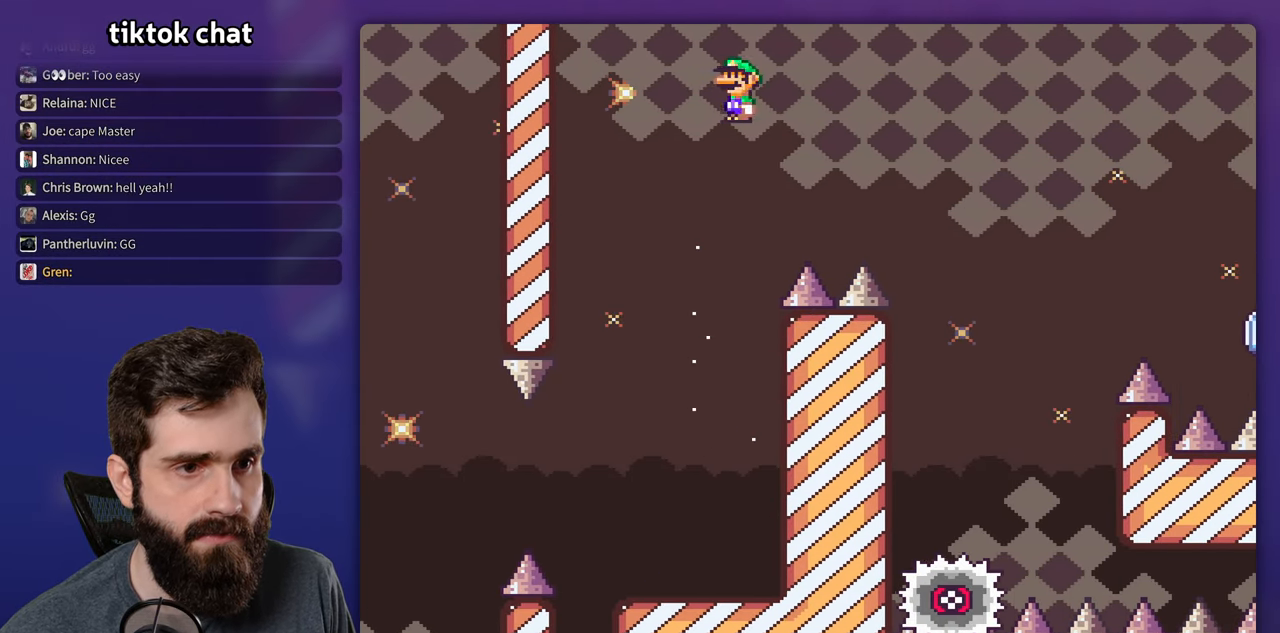
{"dt_ms": 500, "buttons": ["A", "X", "DPAD_RIGHT"], "events": []}
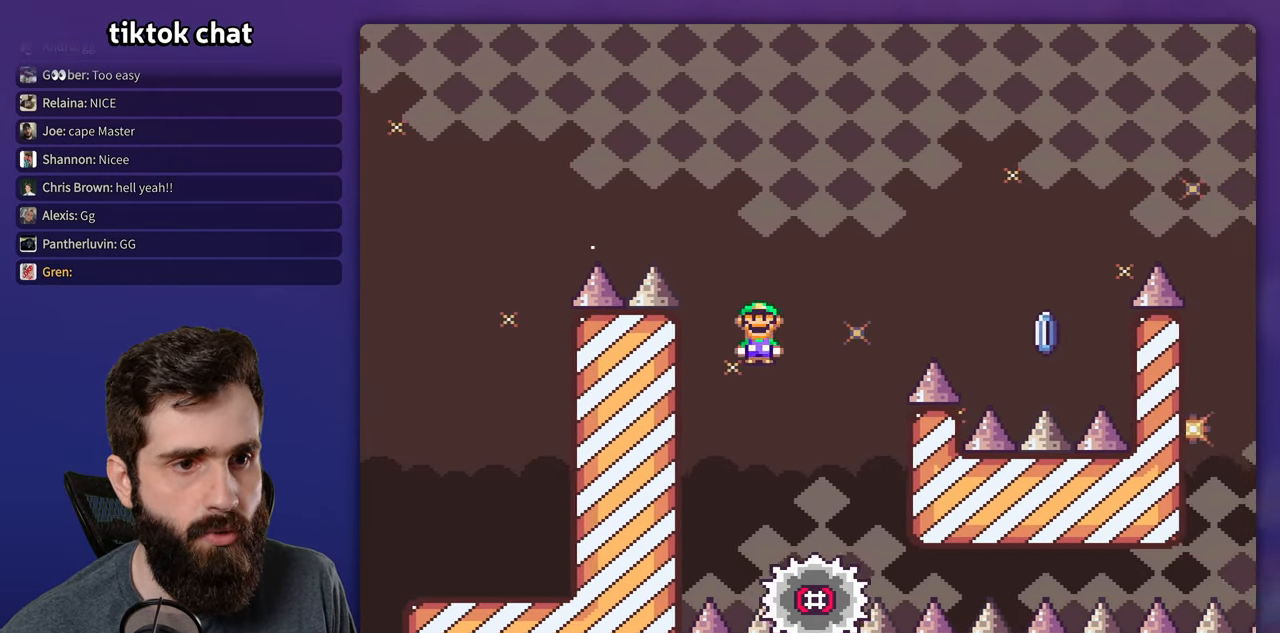
{"dt_ms": 500, "buttons": ["A", "X", "DPAD_RIGHT"], "events": [[200, "DPAD_RIGHT", "up"], [216, "DPAD_LEFT", "down"], [383, "DPAD_UP", "down"], [400, "DPAD_LEFT", "up"], [416, "DPAD_RIGHT", "down"], [433, "DPAD_UP", "up"]]}
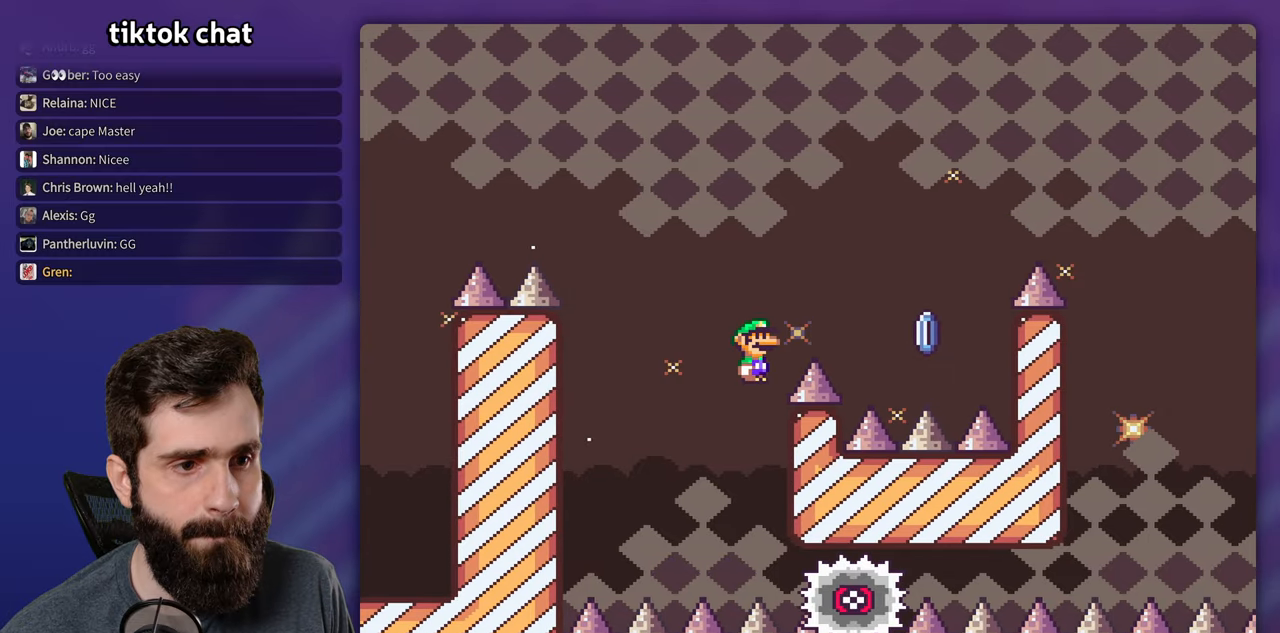
{"dt_ms": 500, "buttons": ["A", "X", "DPAD_RIGHT"], "events": []}
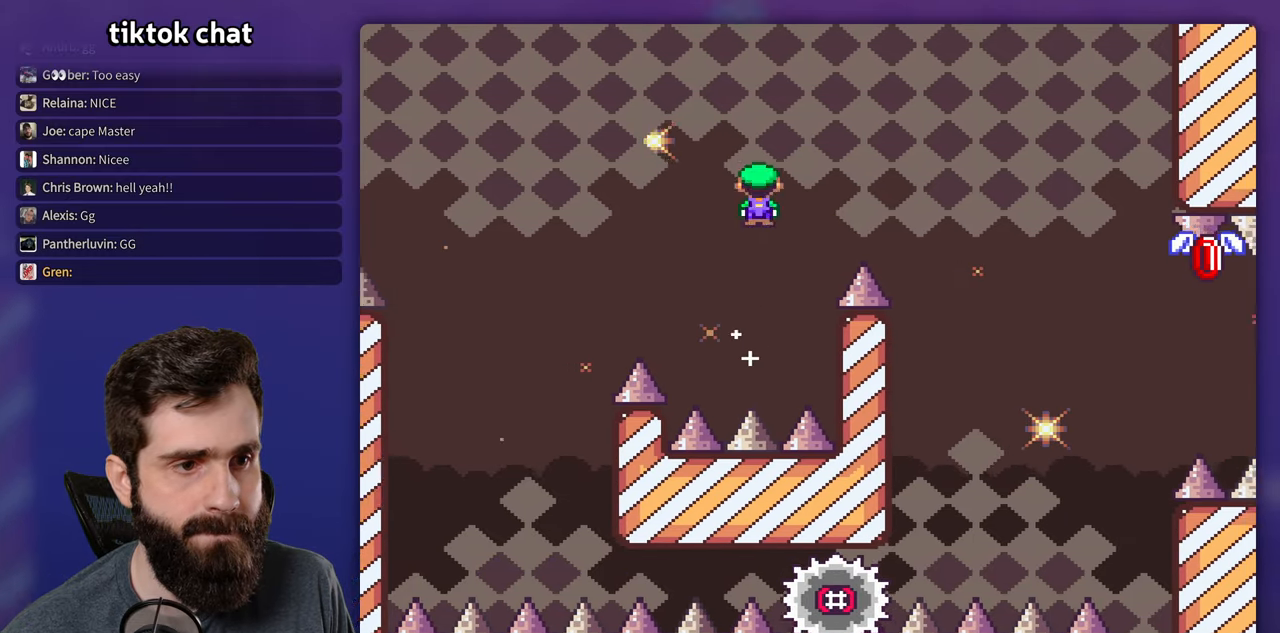
{"dt_ms": 500, "buttons": ["X", "DPAD_RIGHT"], "events": [[100, "A", "up"]]}
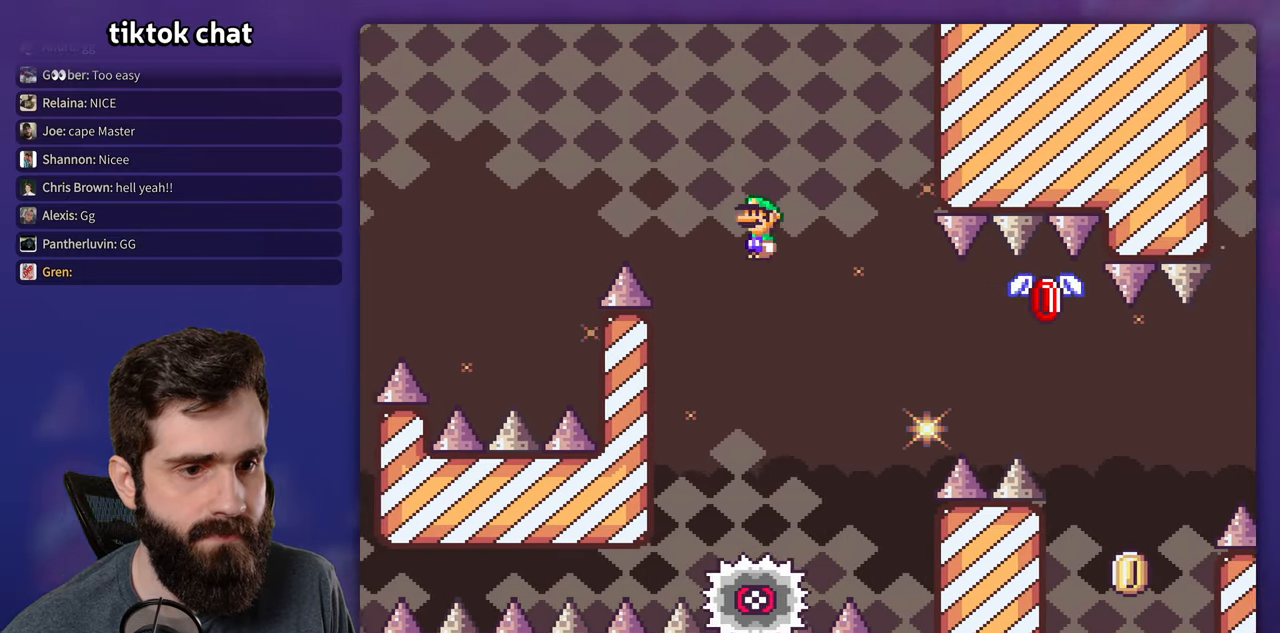
{"dt_ms": 500, "buttons": ["A", "X", "DPAD_RIGHT"], "events": [[183, "DPAD_RIGHT", "up"], [200, "DPAD_LEFT", "down"], [266, "A", "down"], [350, "DPAD_LEFT", "up"], [366, "DPAD_RIGHT", "down"]]}
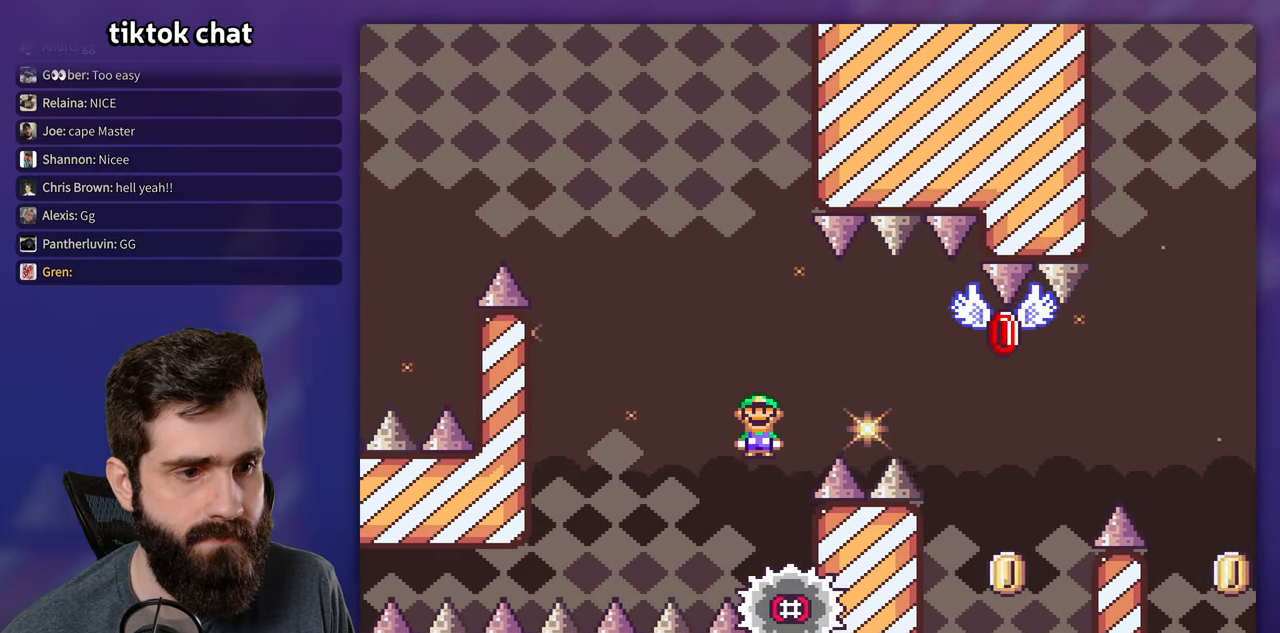
{"dt_ms": 500, "buttons": ["X"], "events": [[50, "A", "up"], [200, "A", "down"], [433, "A", "up"], [500, "DPAD_RIGHT", "up"]]}
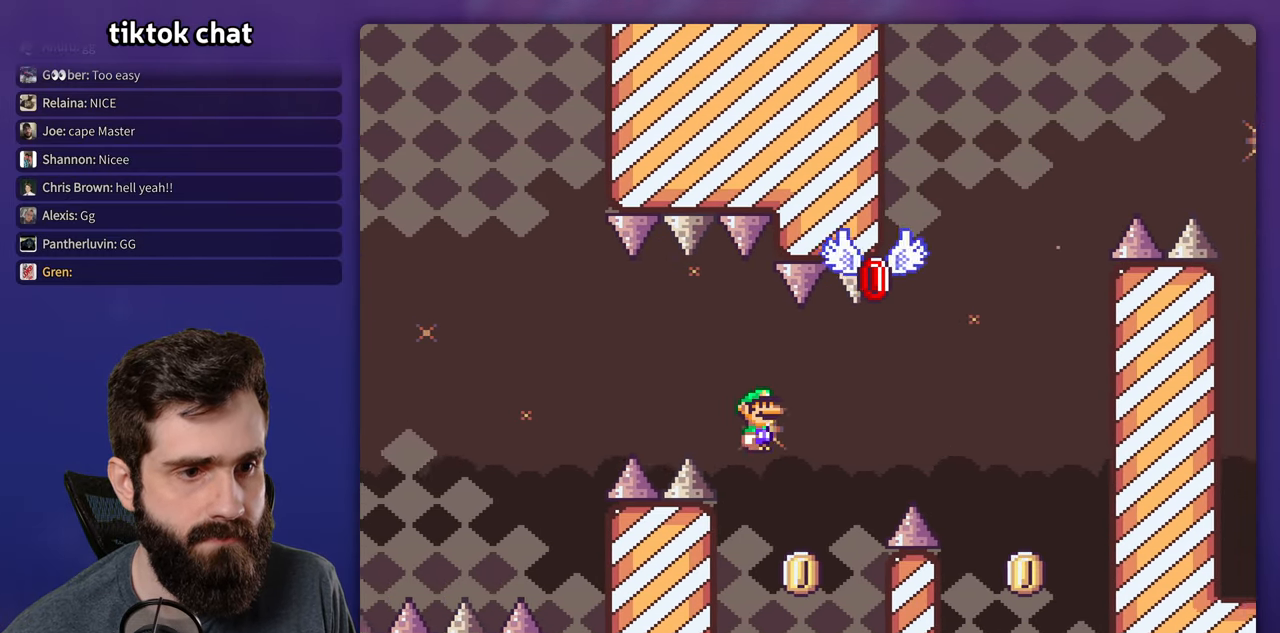
{"dt_ms": 500, "buttons": ["X", "DPAD_RIGHT"], "events": [[16, "DPAD_LEFT", "down"], [100, "DPAD_LEFT", "up"], [116, "DPAD_RIGHT", "down"]]}
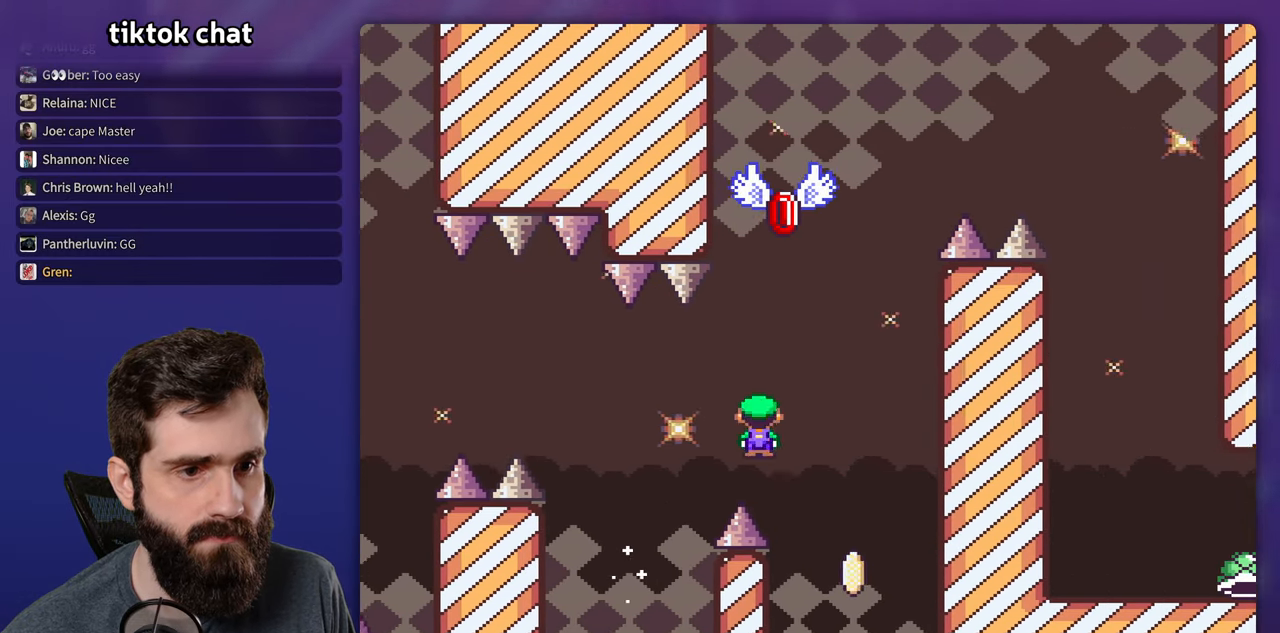
{"dt_ms": 1000, "buttons": ["B", "Y", "DPAD_RIGHT"], "events": [[50, "Y", "down"], [66, "B", "down"], [66, "X", "up"], [233, "DPAD_LEFT", "down"], [233, "DPAD_RIGHT", "up"], [500, "DPAD_LEFT", "up"], [516, "DPAD_RIGHT", "down"], [883, "DPAD_LEFT", "down"], [883, "DPAD_RIGHT", "up"], [966, "DPAD_LEFT", "up"], [983, "DPAD_RIGHT", "down"]]}
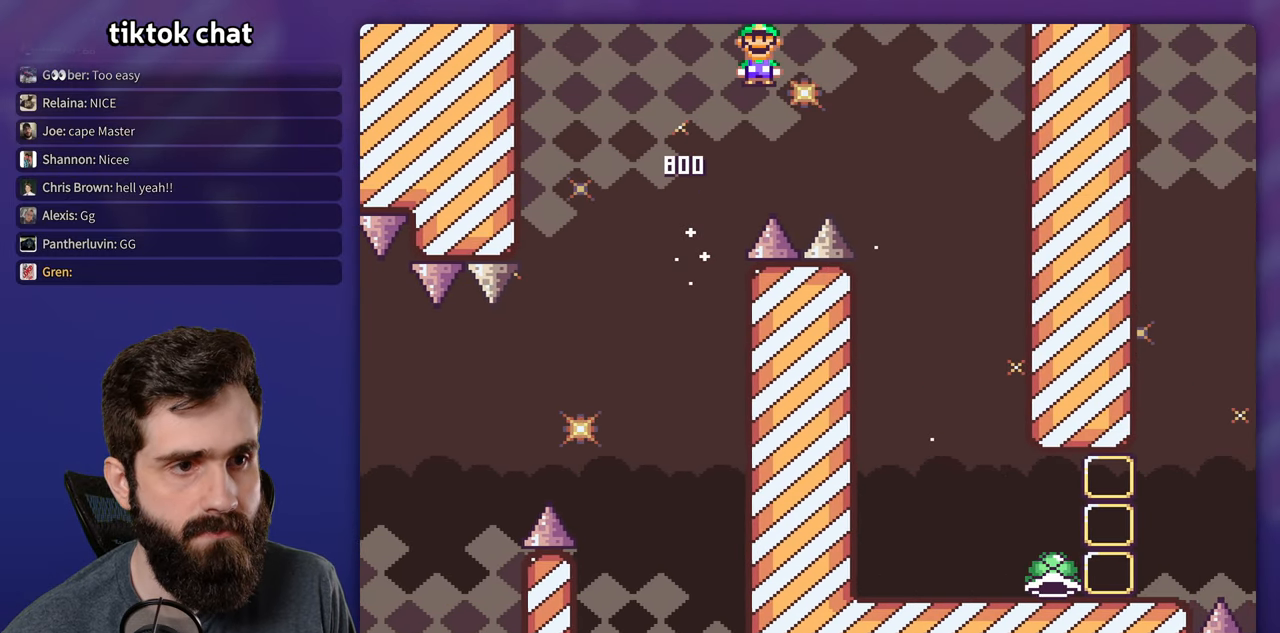
{"dt_ms": 500, "buttons": ["B", "Y", "DPAD_LEFT"], "events": [[200, "B", "up"], [433, "B", "down"], [450, "DPAD_RIGHT", "up"], [466, "DPAD_LEFT", "down"]]}
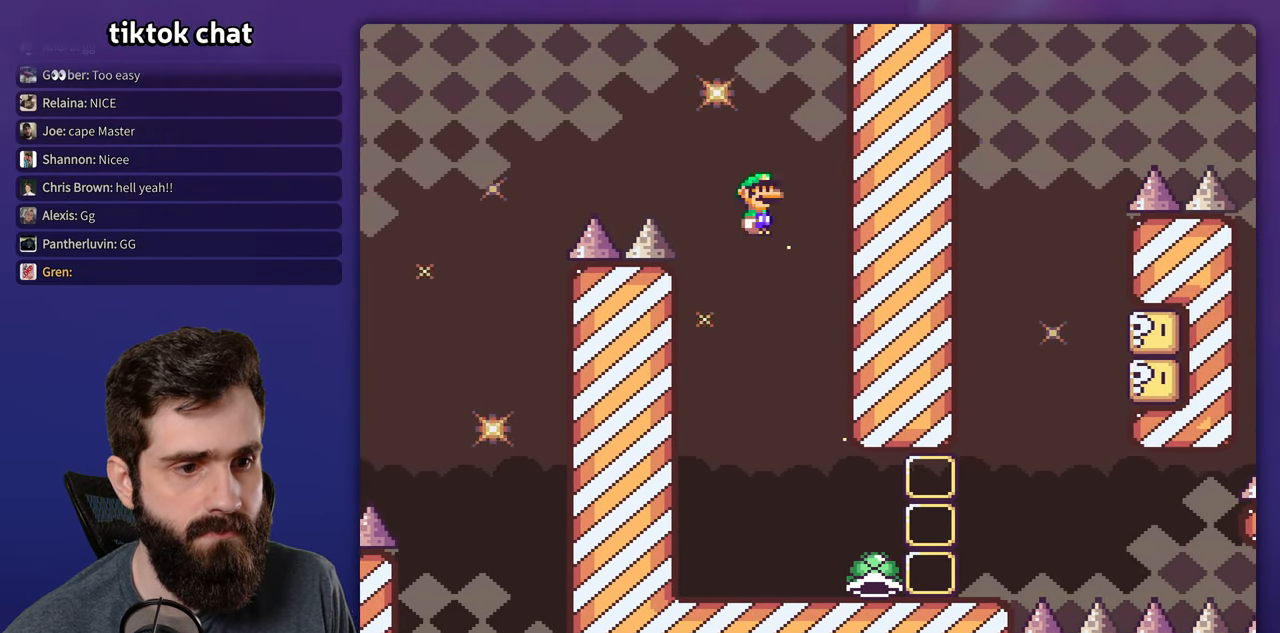
{"dt_ms": 500, "buttons": ["Y", "DPAD_RIGHT"], "events": [[216, "DPAD_LEFT", "up"], [350, "B", "up"], [350, "DPAD_RIGHT", "down"]]}